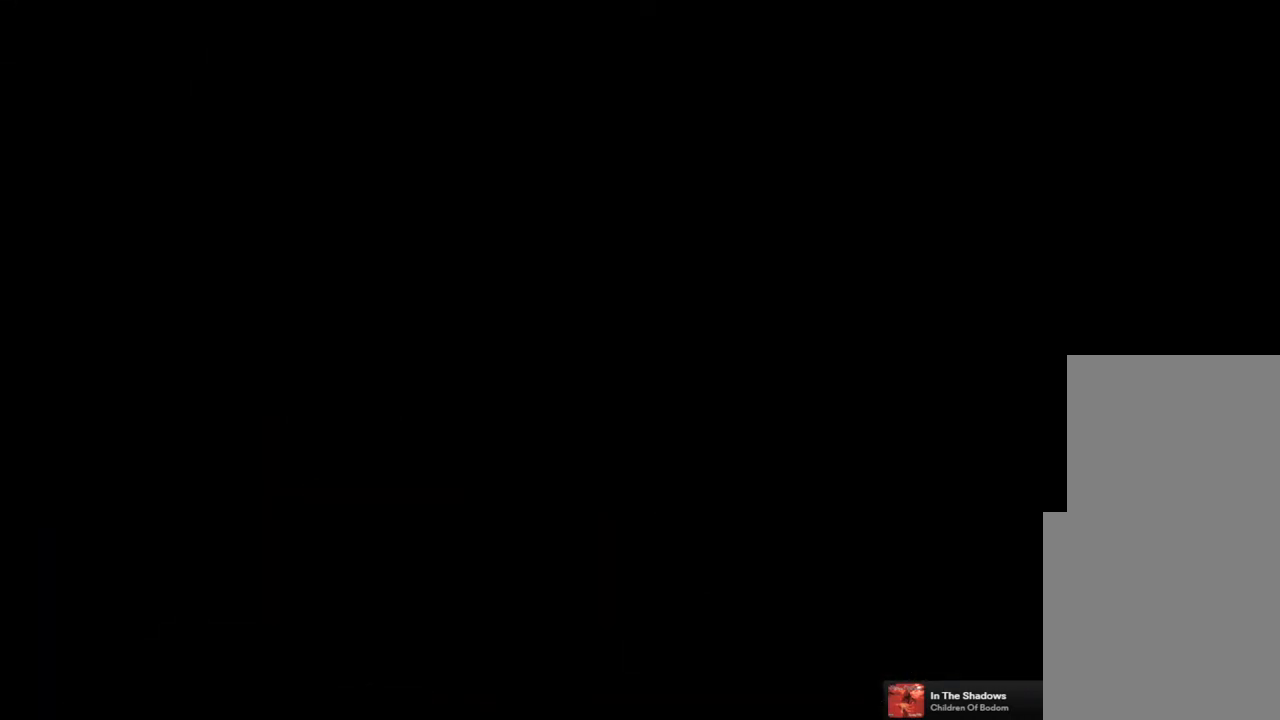
Gameplay with a controller (PlayStation layout); each line is a JSON object with the inputs held at the frame after it. "events" lists button and stick changes between this image and that frame as [ms after this image, input, new state], when the widget could be followed in between.
{"buttons": [], "left_stick": "center", "right_stick": "center", "events": []}
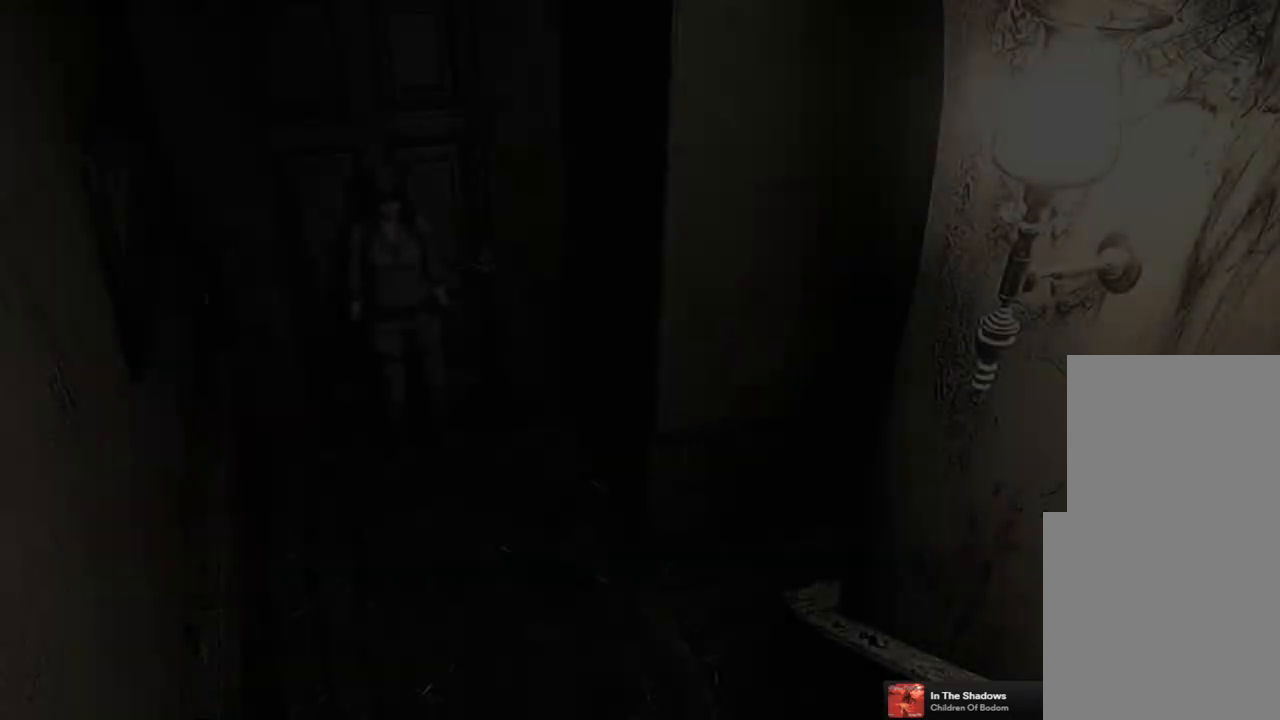
{"buttons": [], "left_stick": "down-right", "right_stick": "center", "events": [[183, "left_stick", "right"], [367, "left_stick", "down-right"]]}
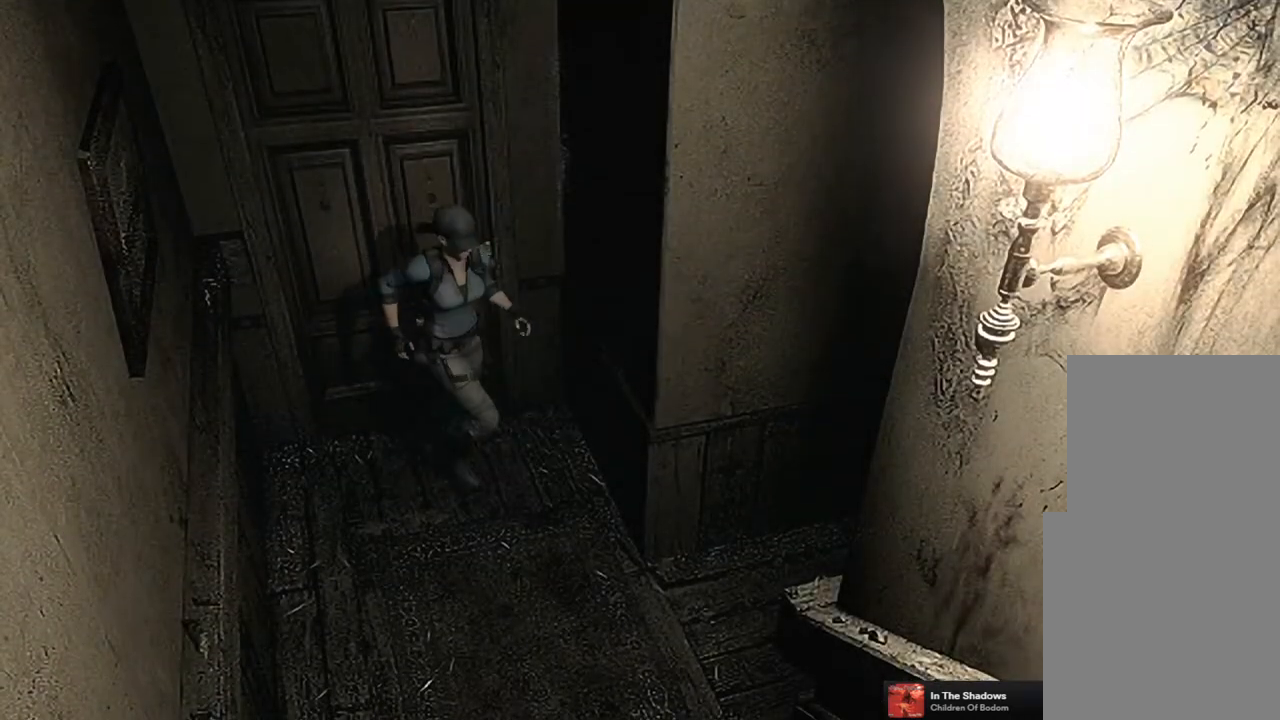
{"buttons": [], "left_stick": "down-right", "right_stick": "center", "events": []}
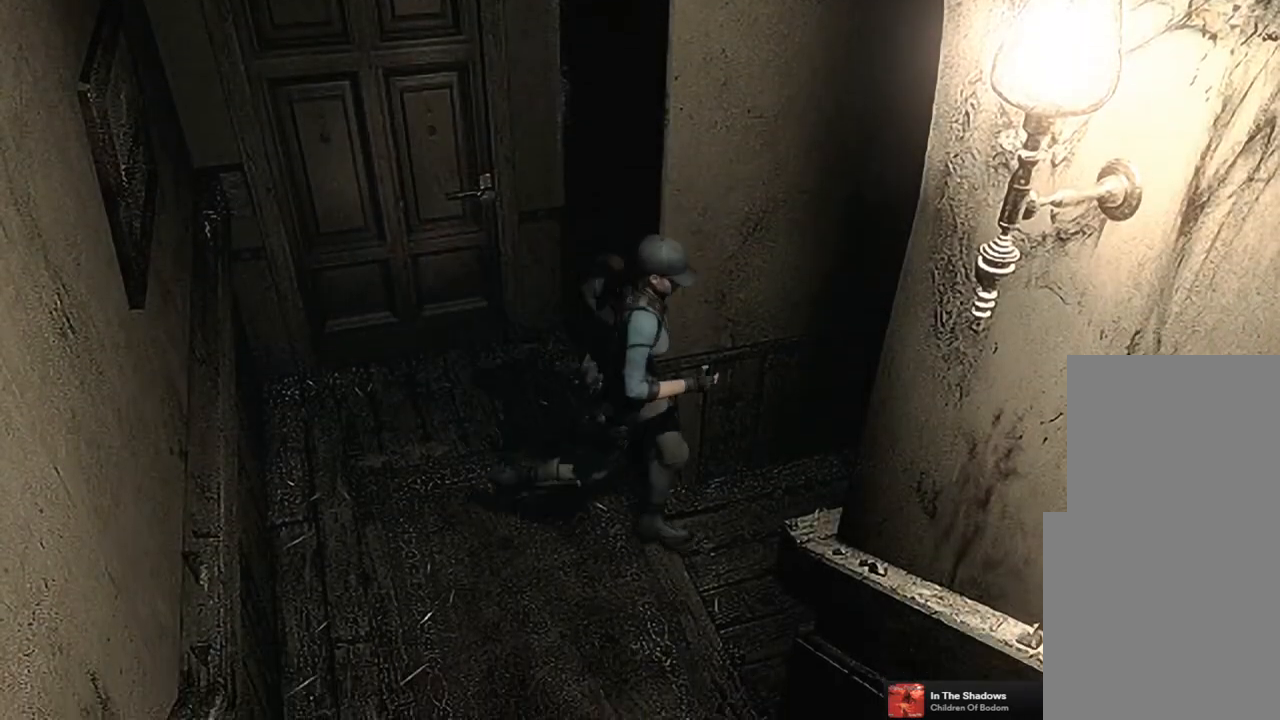
{"buttons": [], "left_stick": "up-right", "right_stick": "center", "events": [[50, "left_stick", "right"], [267, "left_stick", "center"], [450, "left_stick", "up-right"]]}
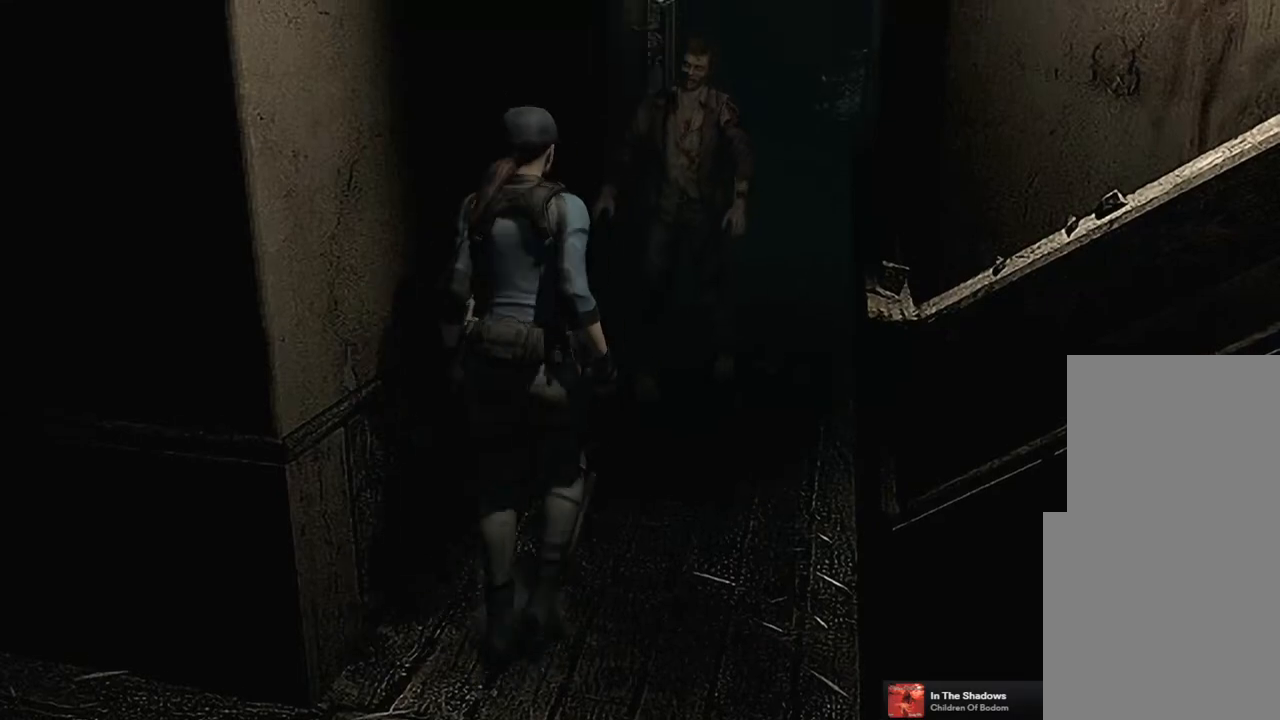
{"buttons": [], "left_stick": "down-left", "right_stick": "center", "events": [[350, "left_stick", "down-right"], [467, "left_stick", "down-left"]]}
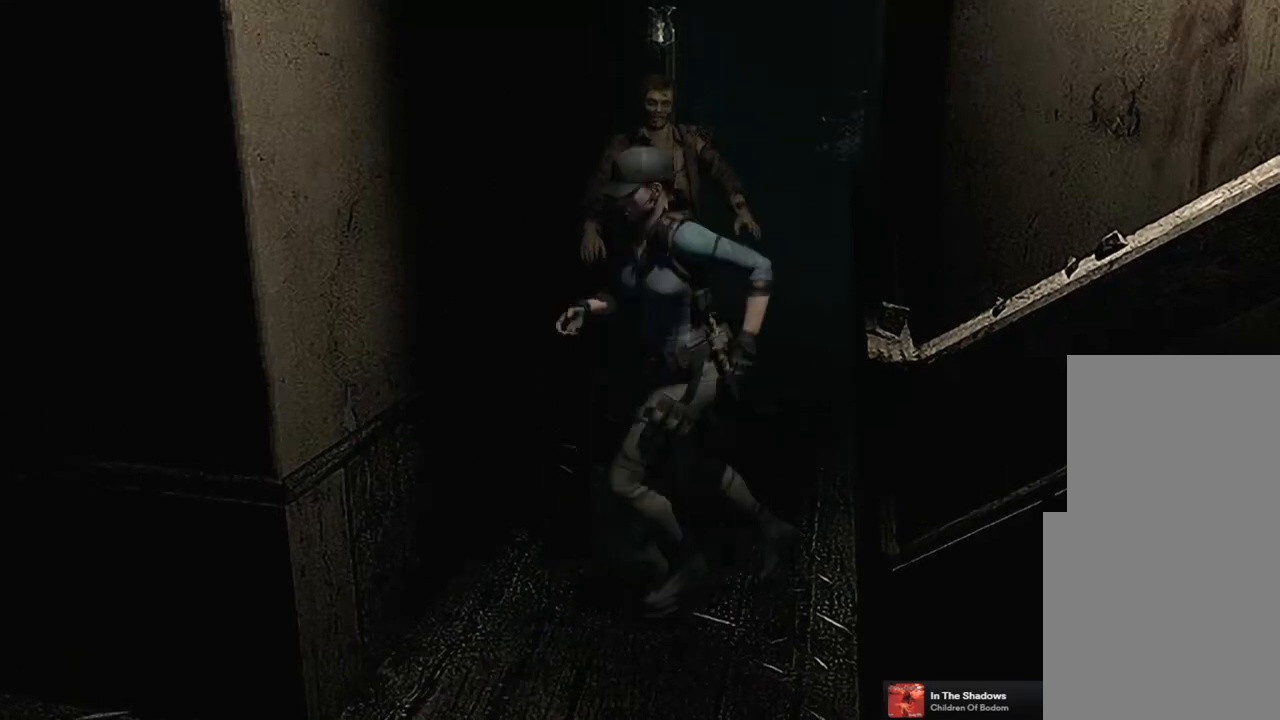
{"buttons": [], "left_stick": "down-left", "right_stick": "center", "events": [[33, "left_stick", "up-left"], [150, "left_stick", "up-right"], [283, "left_stick", "down-right"], [383, "left_stick", "down-left"]]}
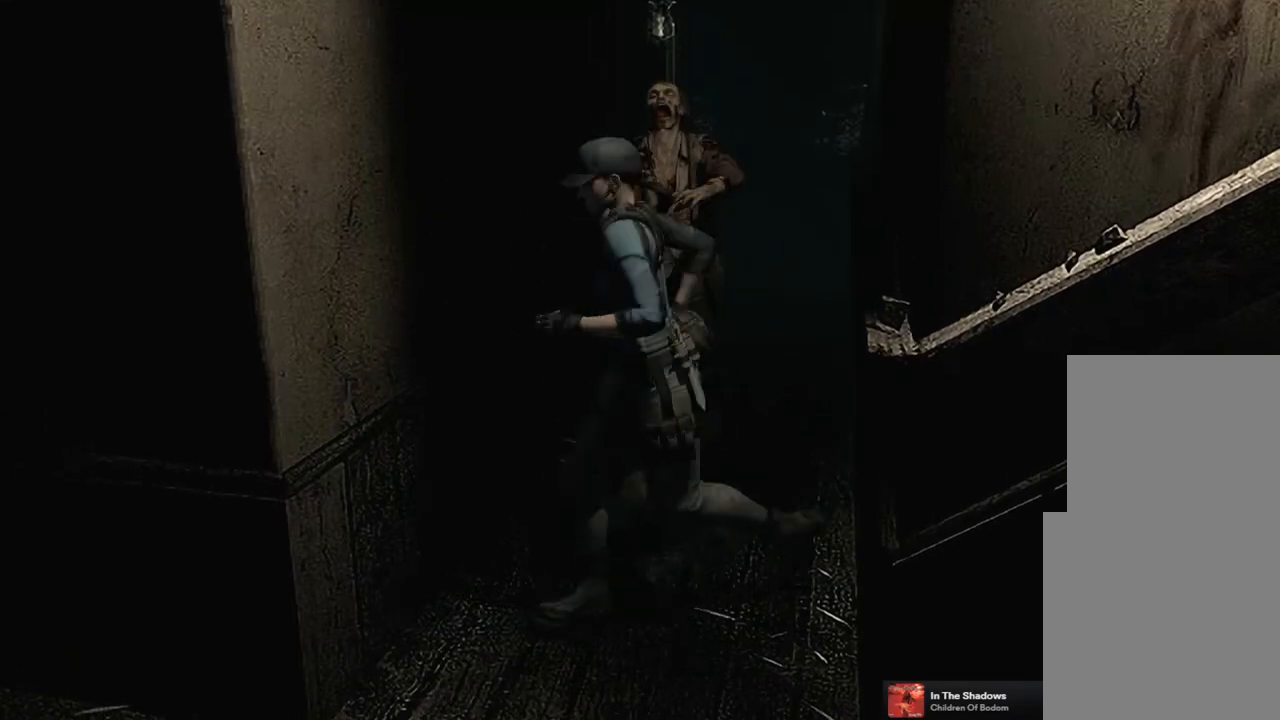
{"buttons": [], "left_stick": "up-right", "right_stick": "center", "events": [[50, "left_stick", "up-left"], [150, "left_stick", "up"], [350, "left_stick", "up-right"]]}
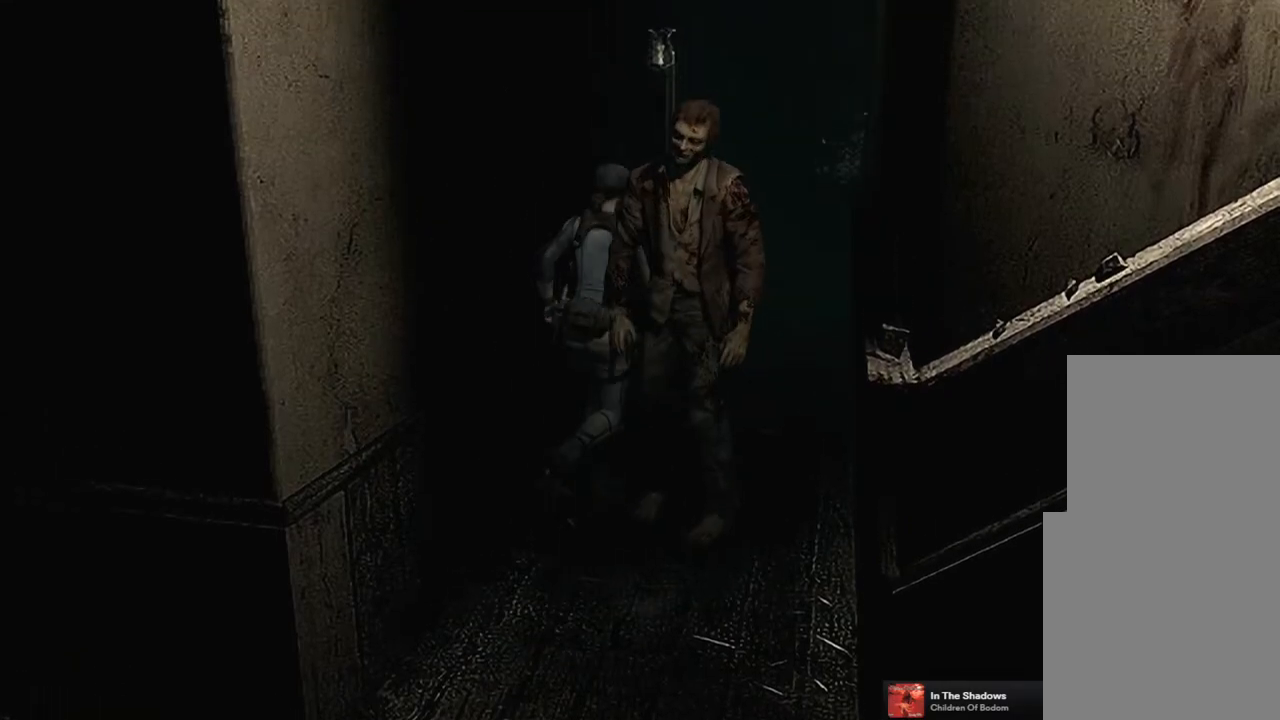
{"buttons": [], "left_stick": "up", "right_stick": "center", "events": [[200, "left_stick", "up"]]}
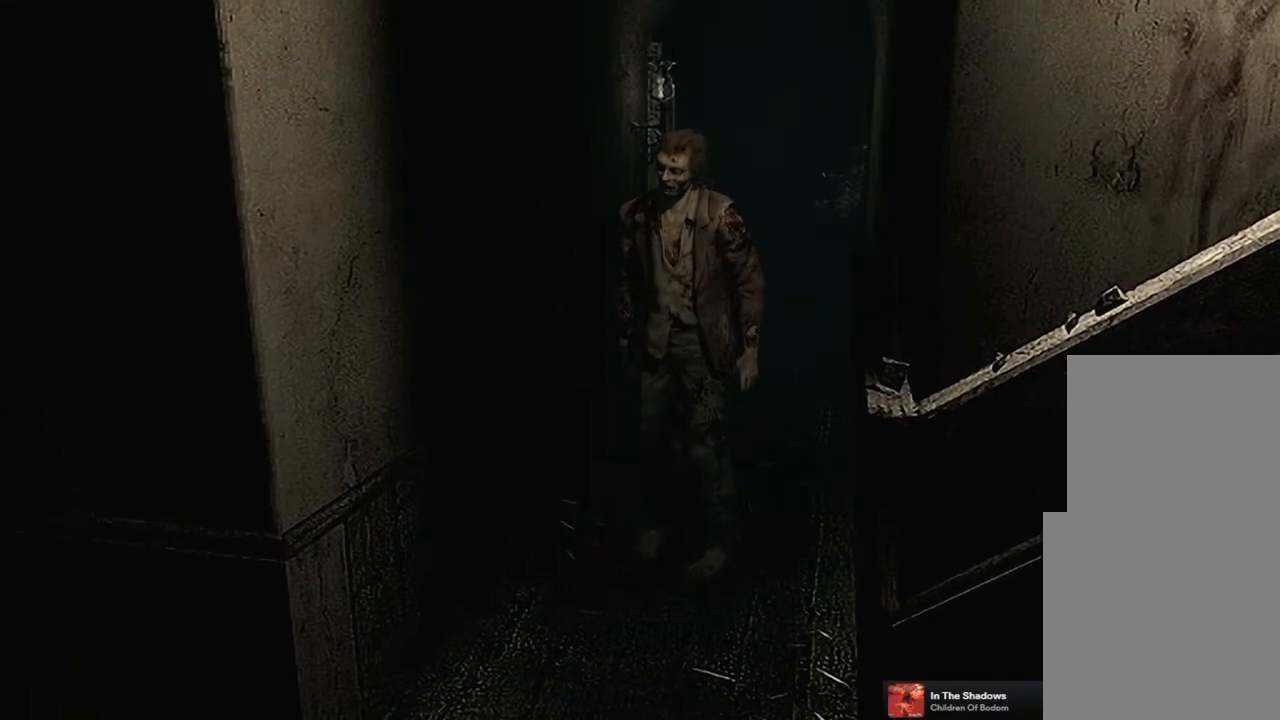
{"buttons": ["CROSS"], "left_stick": "up-left", "right_stick": "center", "events": [[50, "CROSS", "down"], [483, "left_stick", "up-left"]]}
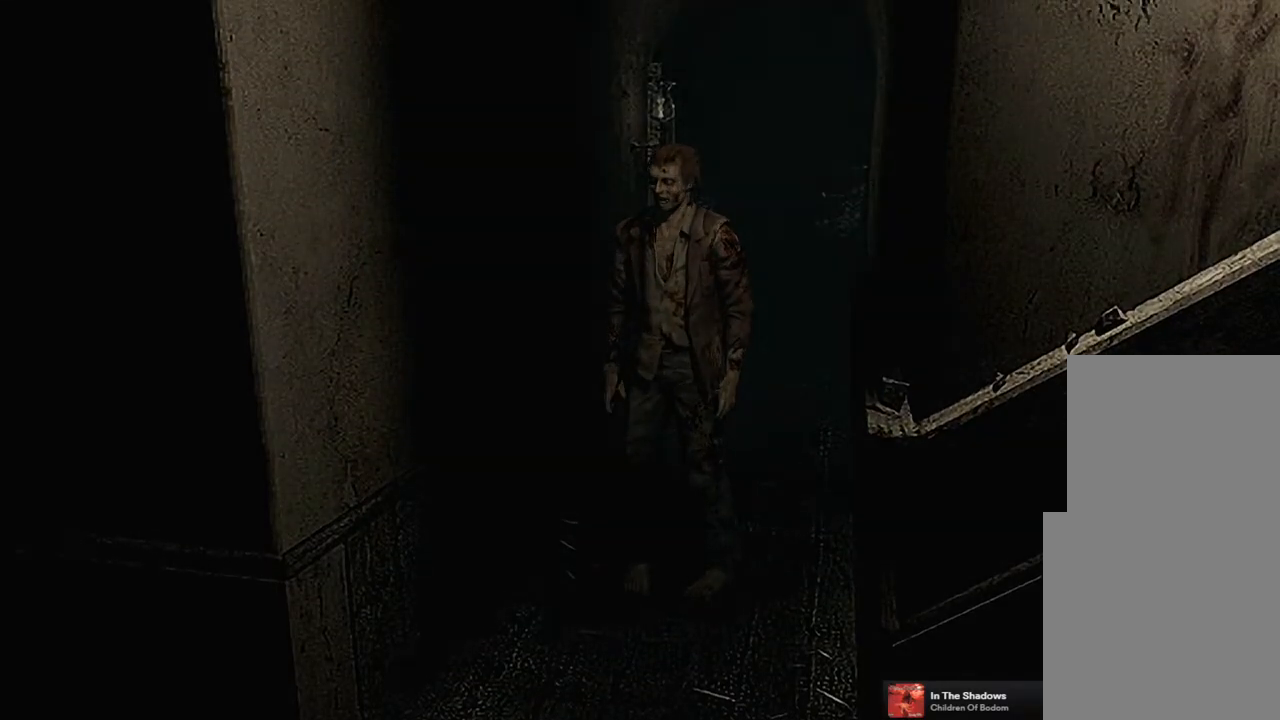
{"buttons": [], "left_stick": "center", "right_stick": "center", "events": [[167, "CROSS", "up"], [217, "left_stick", "center"]]}
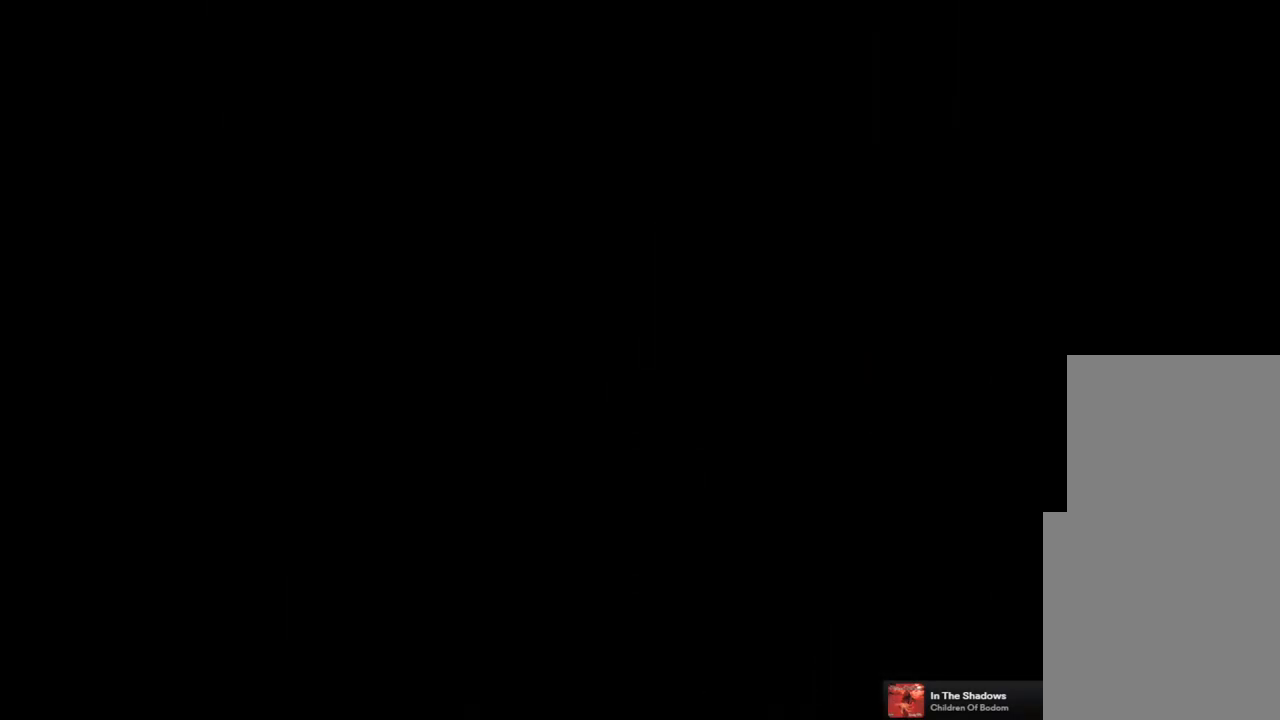
{"buttons": [], "left_stick": "center", "right_stick": "center", "events": []}
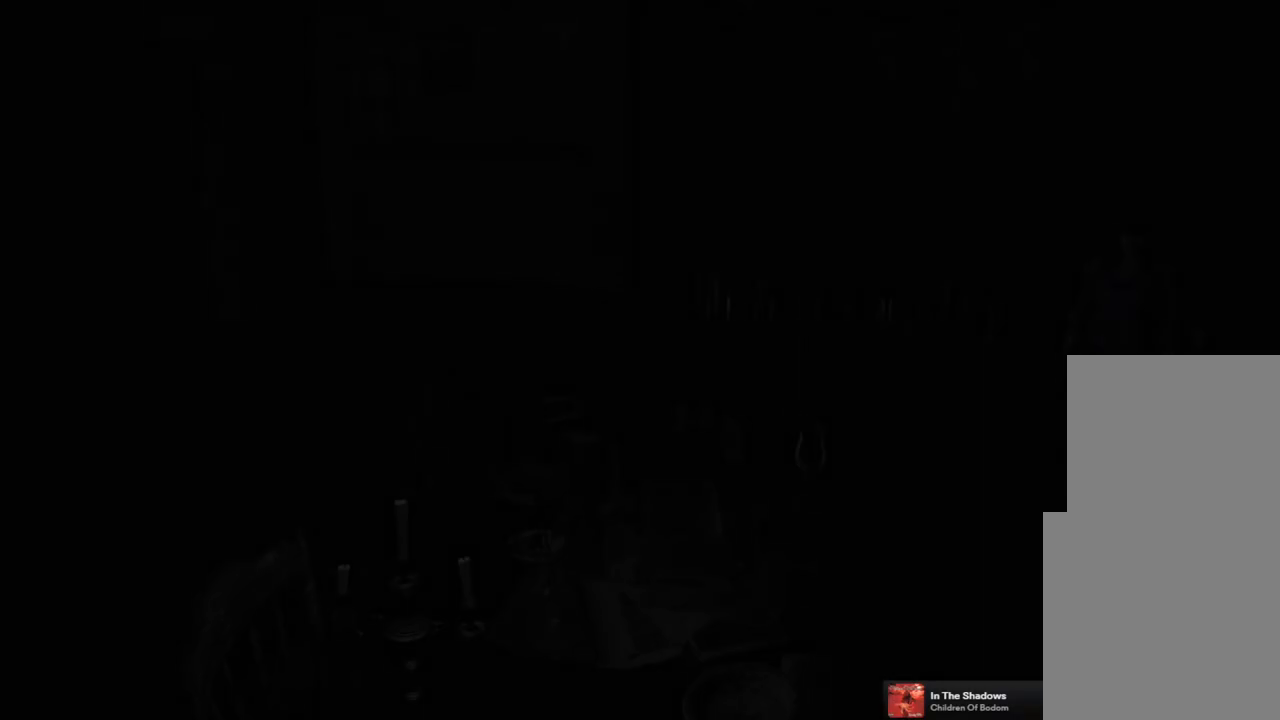
{"buttons": [], "left_stick": "down-left", "right_stick": "center", "events": [[483, "left_stick", "down-left"]]}
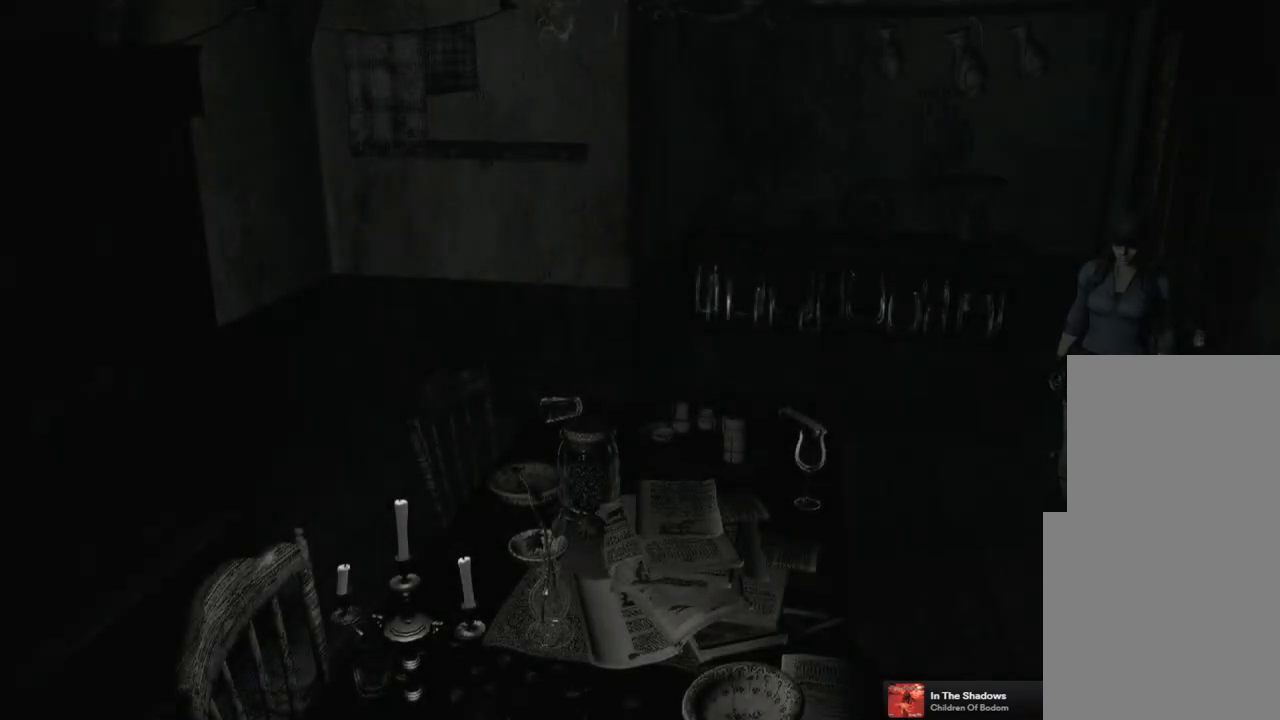
{"buttons": [], "left_stick": "down-left", "right_stick": "center", "events": []}
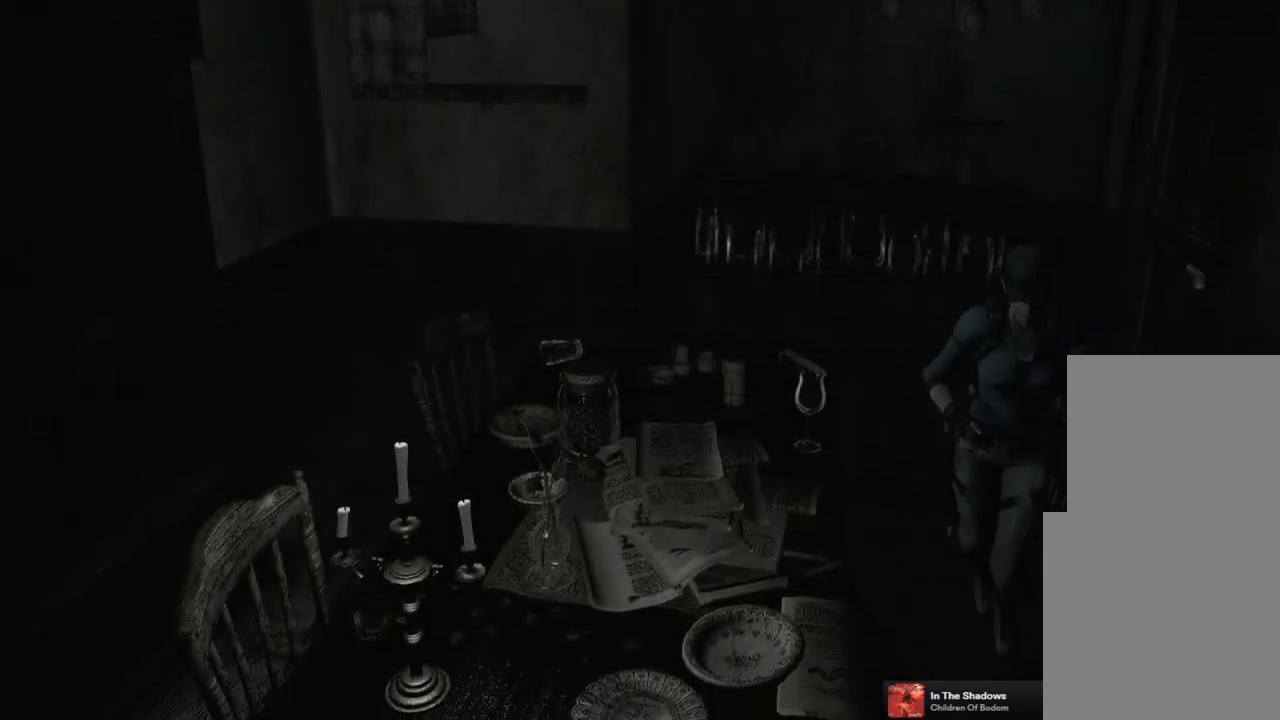
{"buttons": [], "left_stick": "up", "right_stick": "center", "events": [[433, "left_stick", "up"]]}
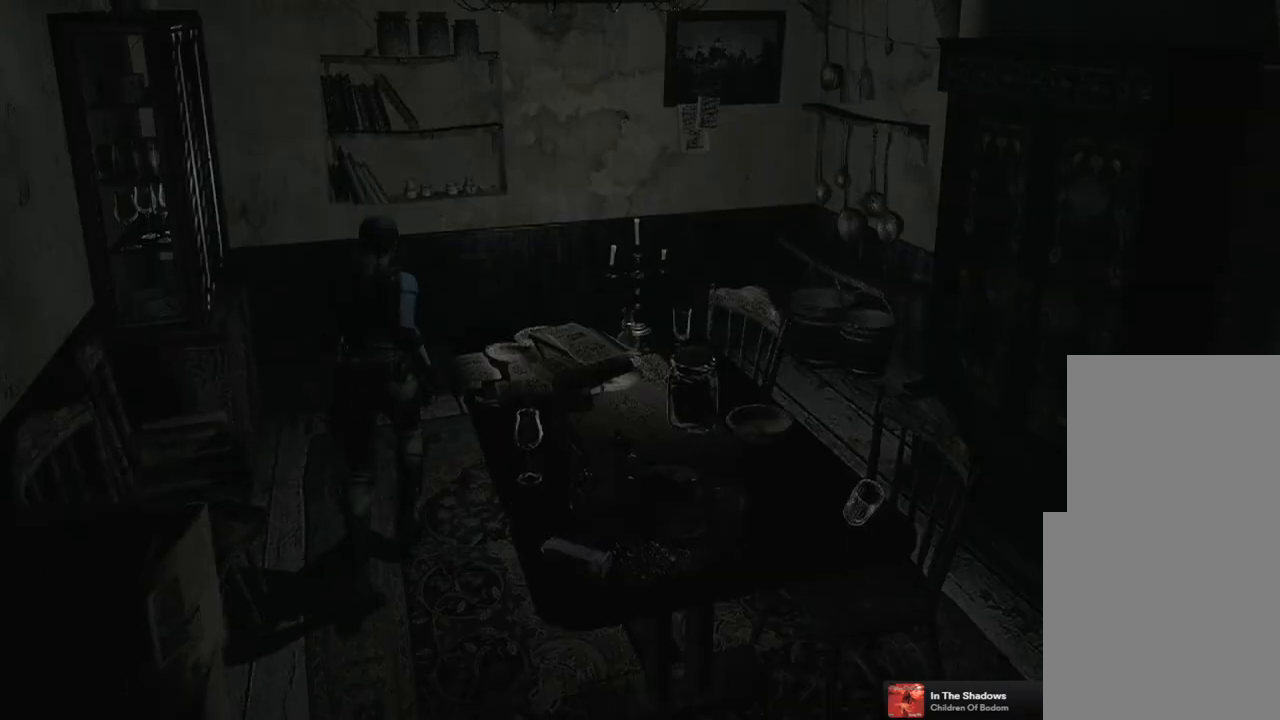
{"buttons": [], "left_stick": "up-right", "right_stick": "center", "events": [[217, "left_stick", "up-right"]]}
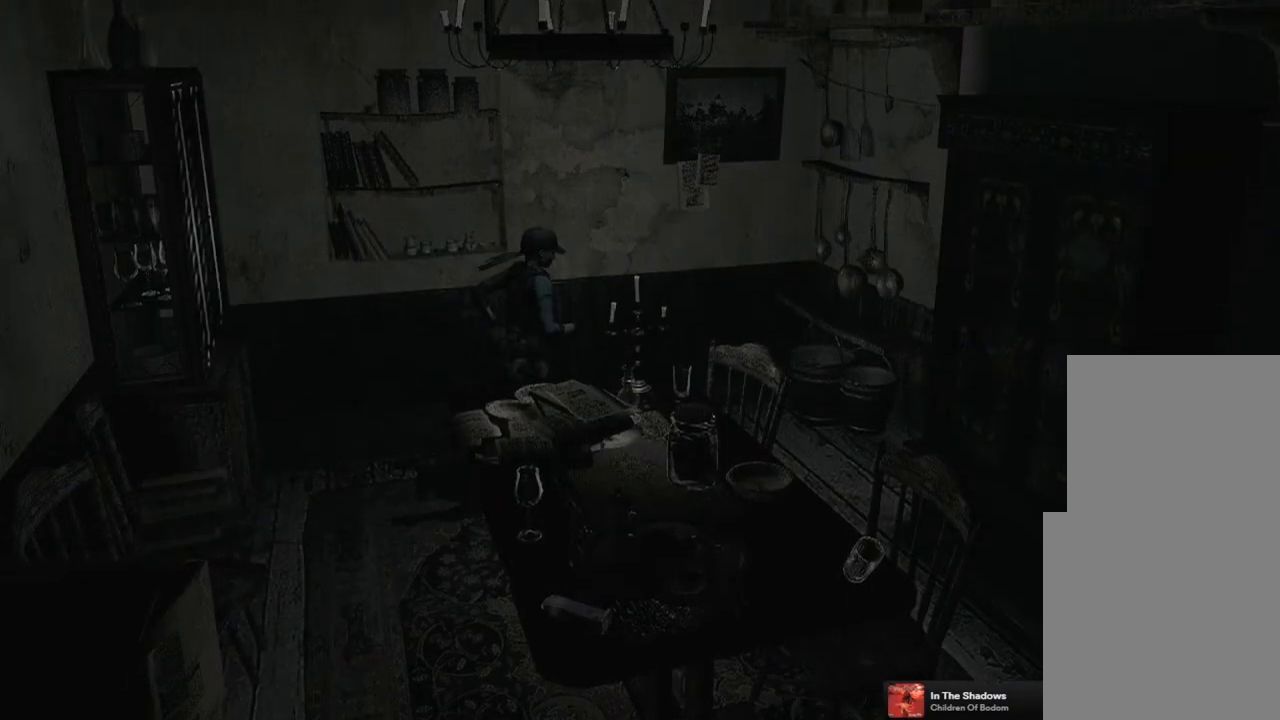
{"buttons": [], "left_stick": "center", "right_stick": "center", "events": [[117, "left_stick", "down-right"], [183, "CIRCLE", "down"], [233, "left_stick", "center"], [267, "CIRCLE", "up"]]}
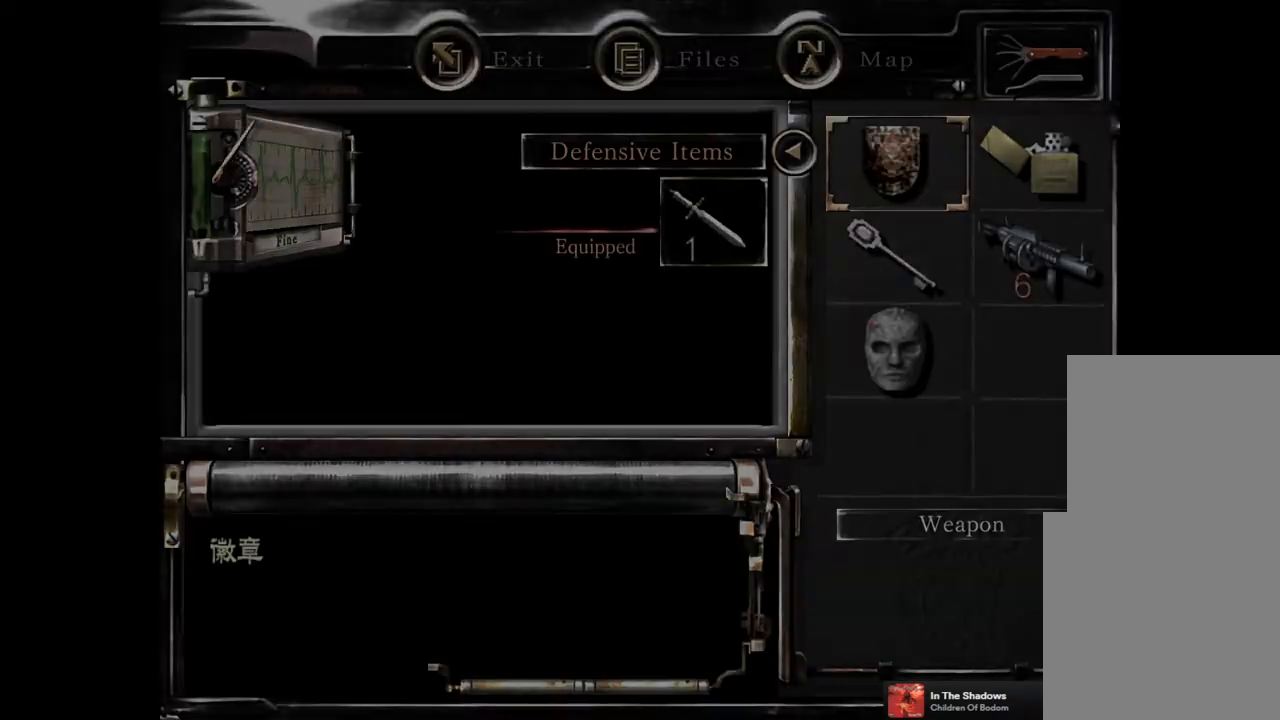
{"buttons": [], "left_stick": "center", "right_stick": "center", "events": [[183, "left_stick", "right"], [300, "left_stick", "center"], [367, "CROSS", "down"], [417, "CROSS", "up"]]}
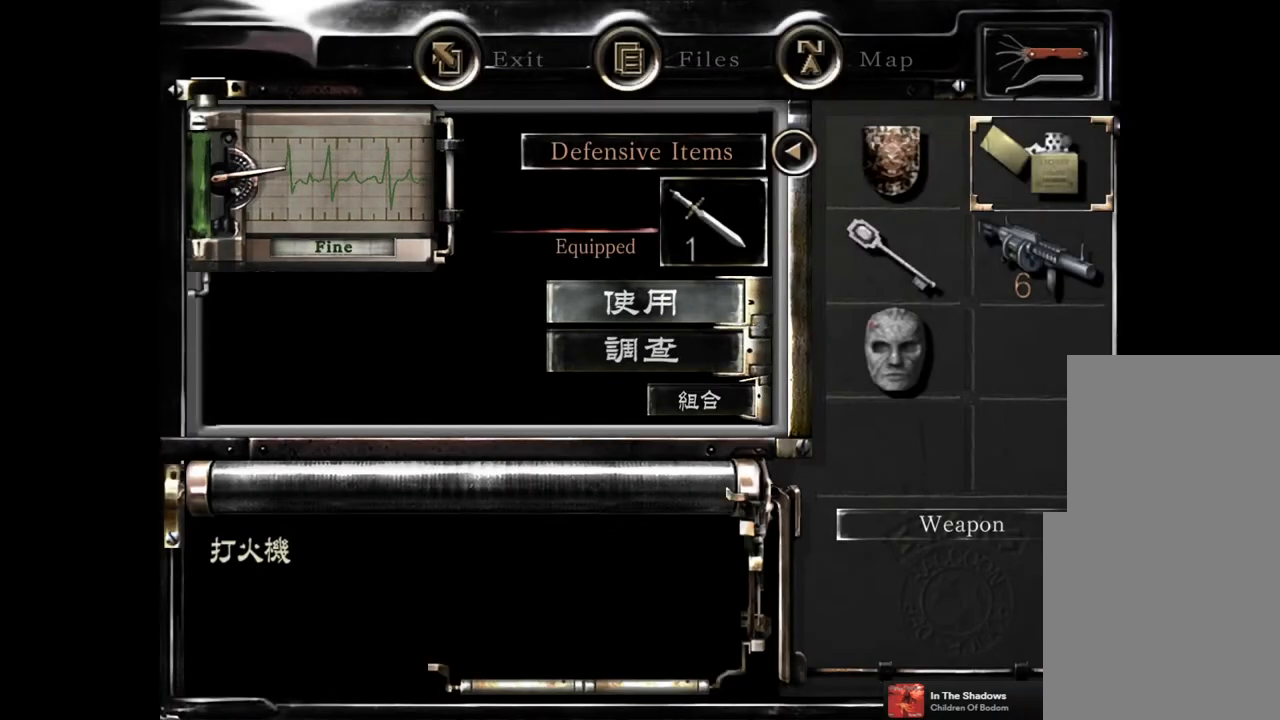
{"buttons": [], "left_stick": "center", "right_stick": "center", "events": [[50, "CROSS", "down"], [117, "CROSS", "up"], [350, "CROSS", "down"], [433, "CROSS", "up"]]}
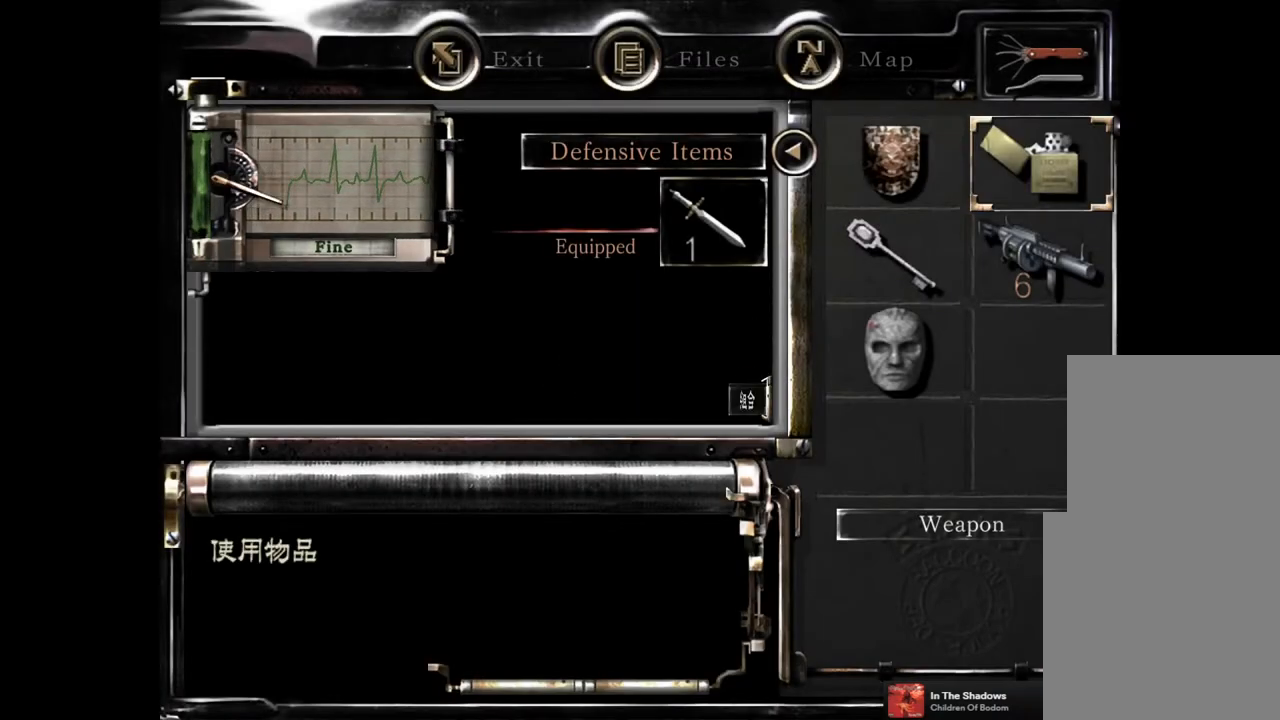
{"buttons": [], "left_stick": "right", "right_stick": "center", "events": [[300, "left_stick", "right"]]}
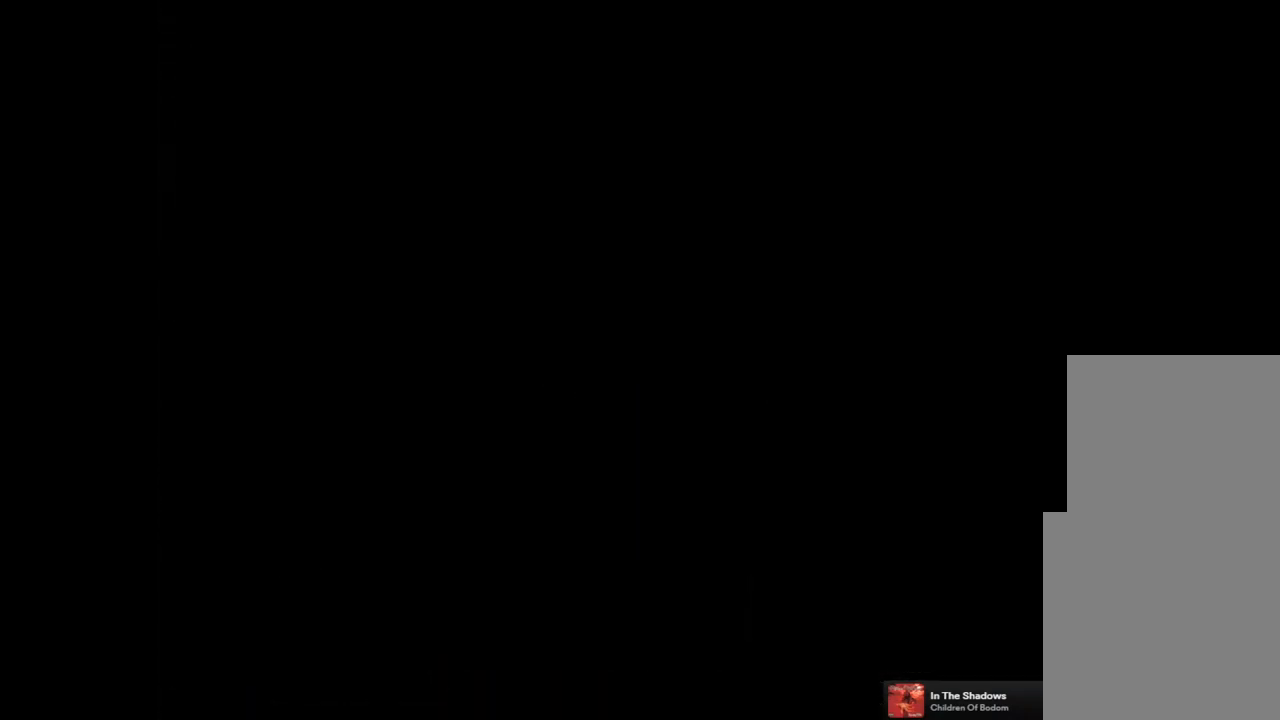
{"buttons": [], "left_stick": "right", "right_stick": "center", "events": []}
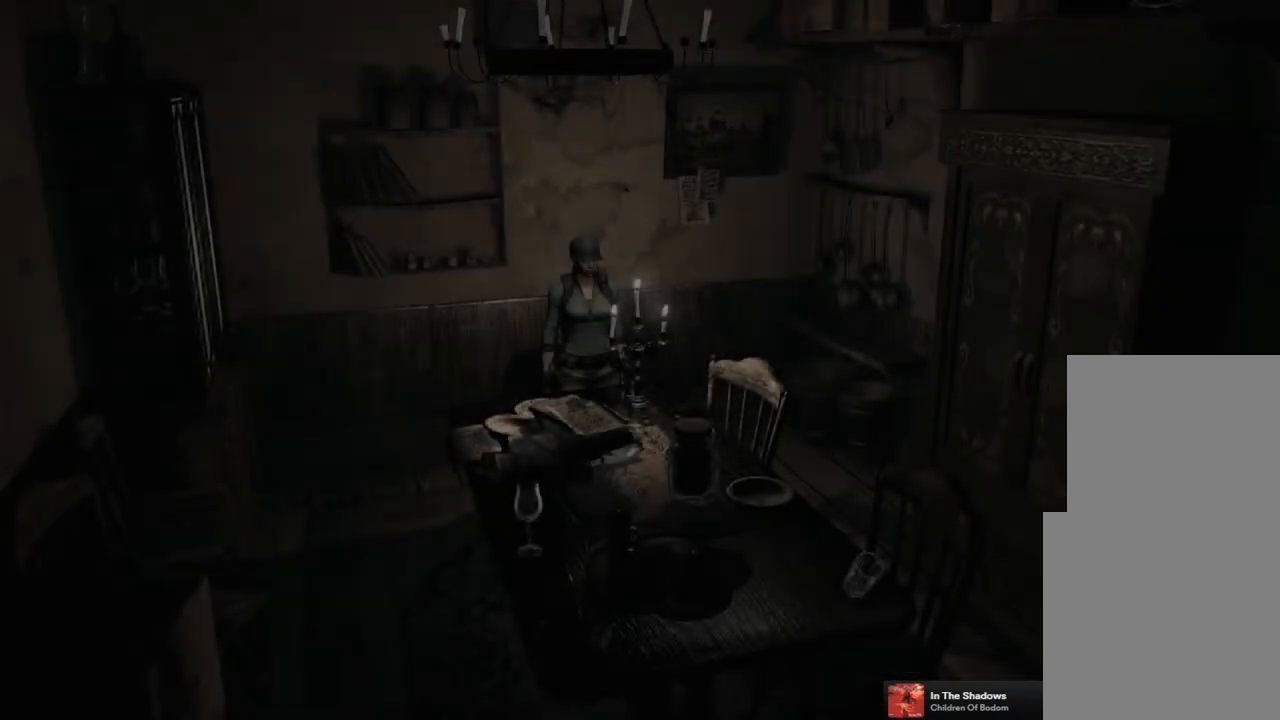
{"buttons": [], "left_stick": "right", "right_stick": "center", "events": []}
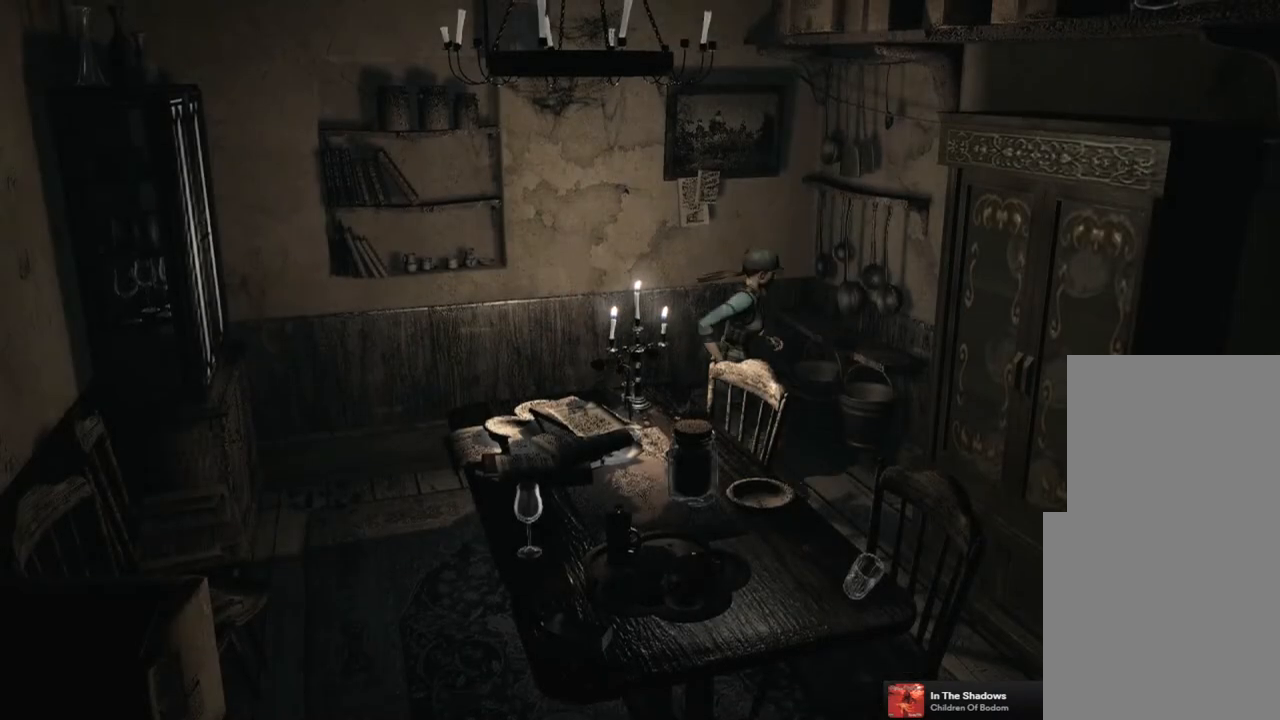
{"buttons": [], "left_stick": "down-right", "right_stick": "center", "events": [[317, "left_stick", "down-right"]]}
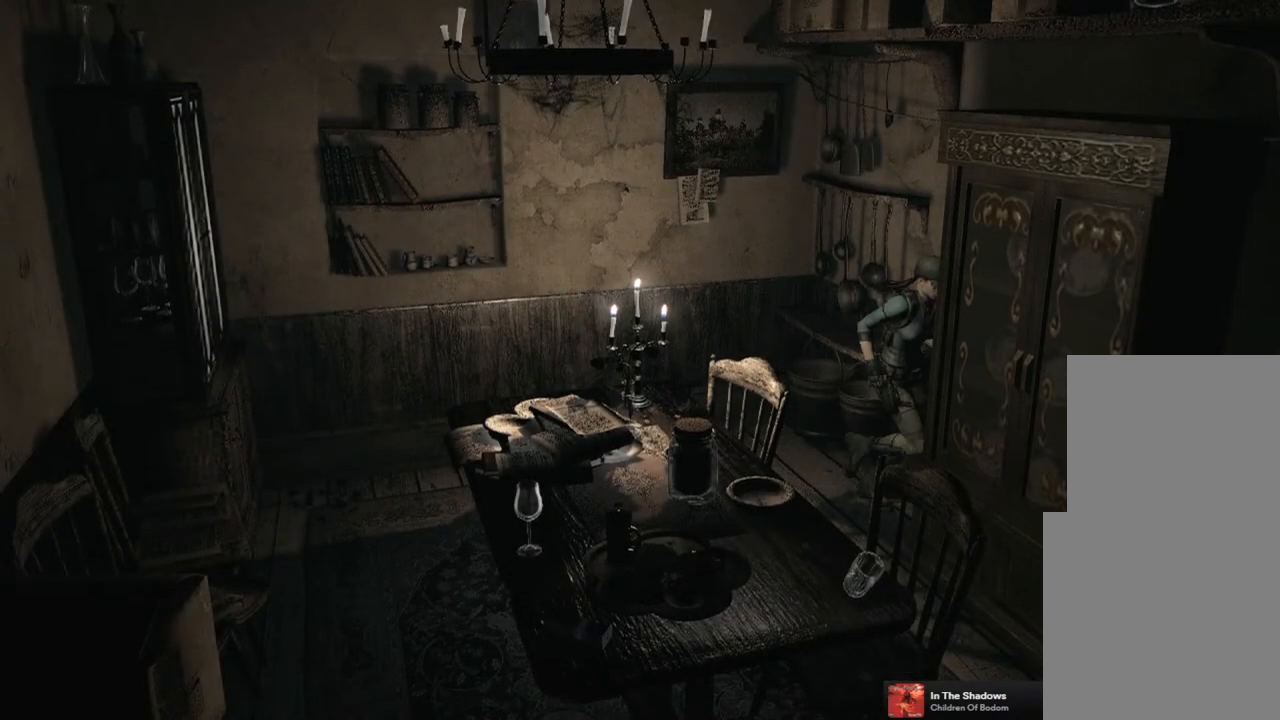
{"buttons": [], "left_stick": "down-right", "right_stick": "center", "events": []}
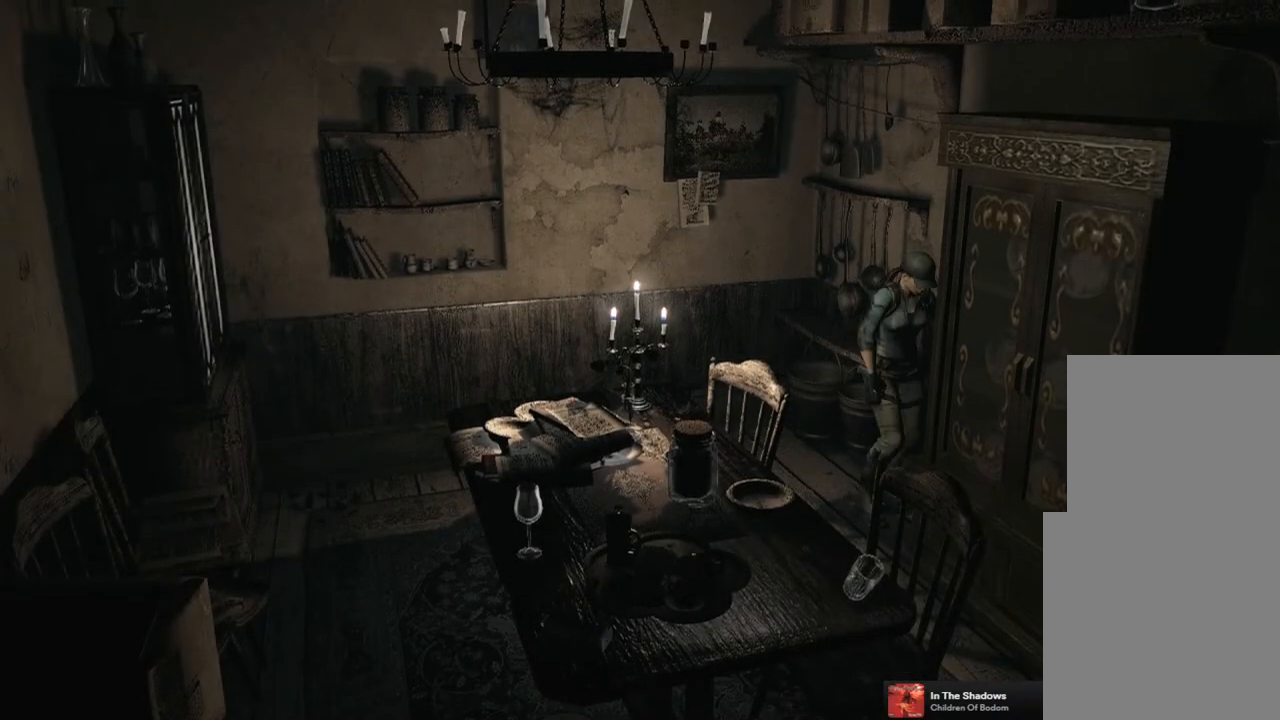
{"buttons": [], "left_stick": "down-right", "right_stick": "center", "events": []}
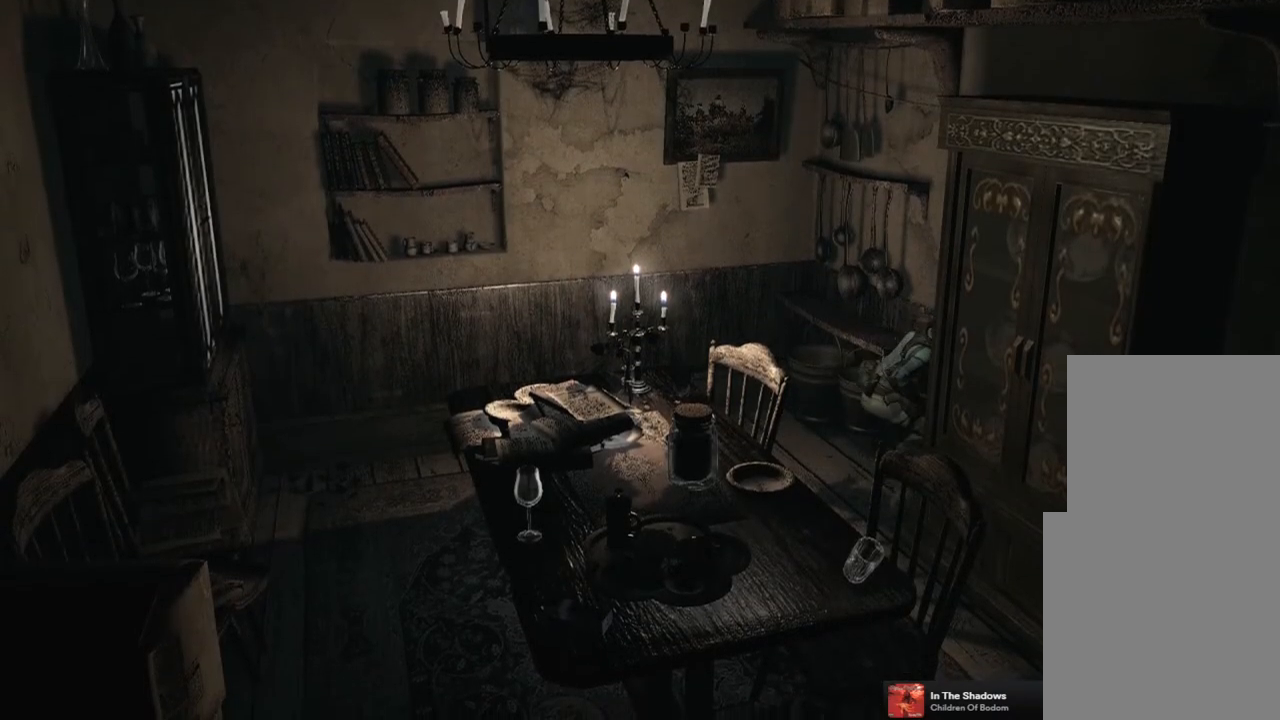
{"buttons": [], "left_stick": "down-right", "right_stick": "center", "events": []}
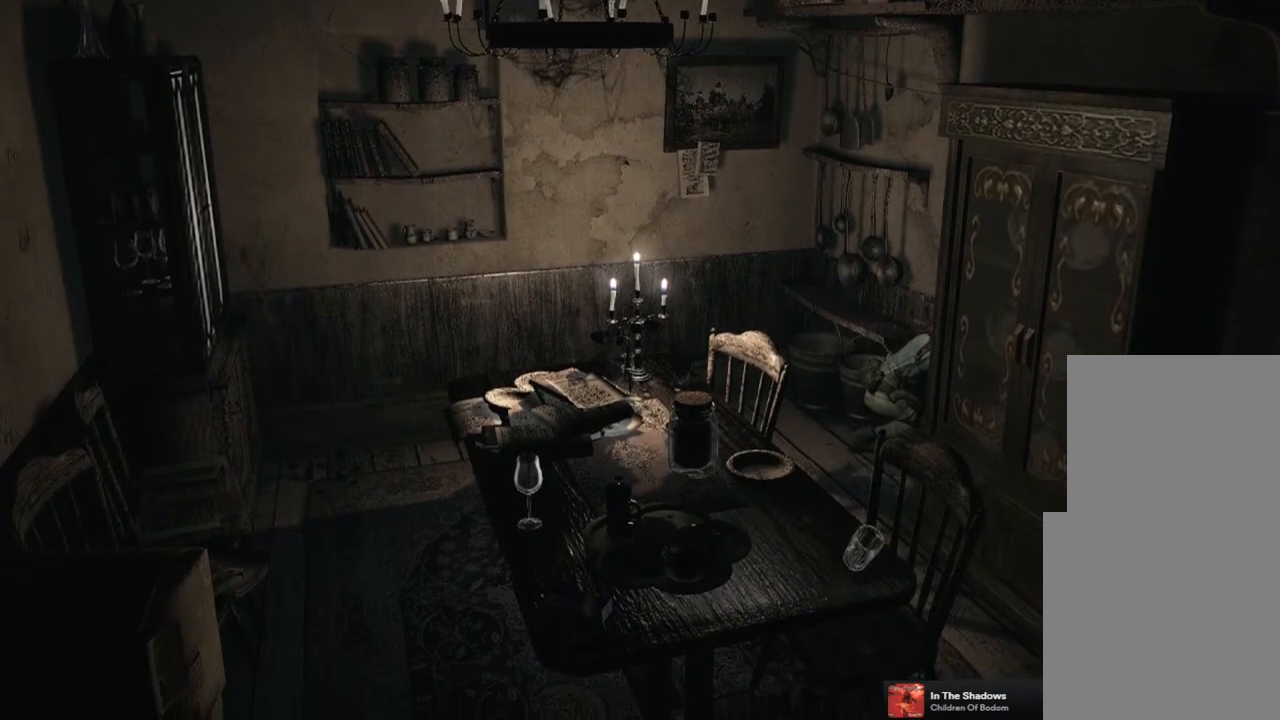
{"buttons": [], "left_stick": "down-right", "right_stick": "center", "events": []}
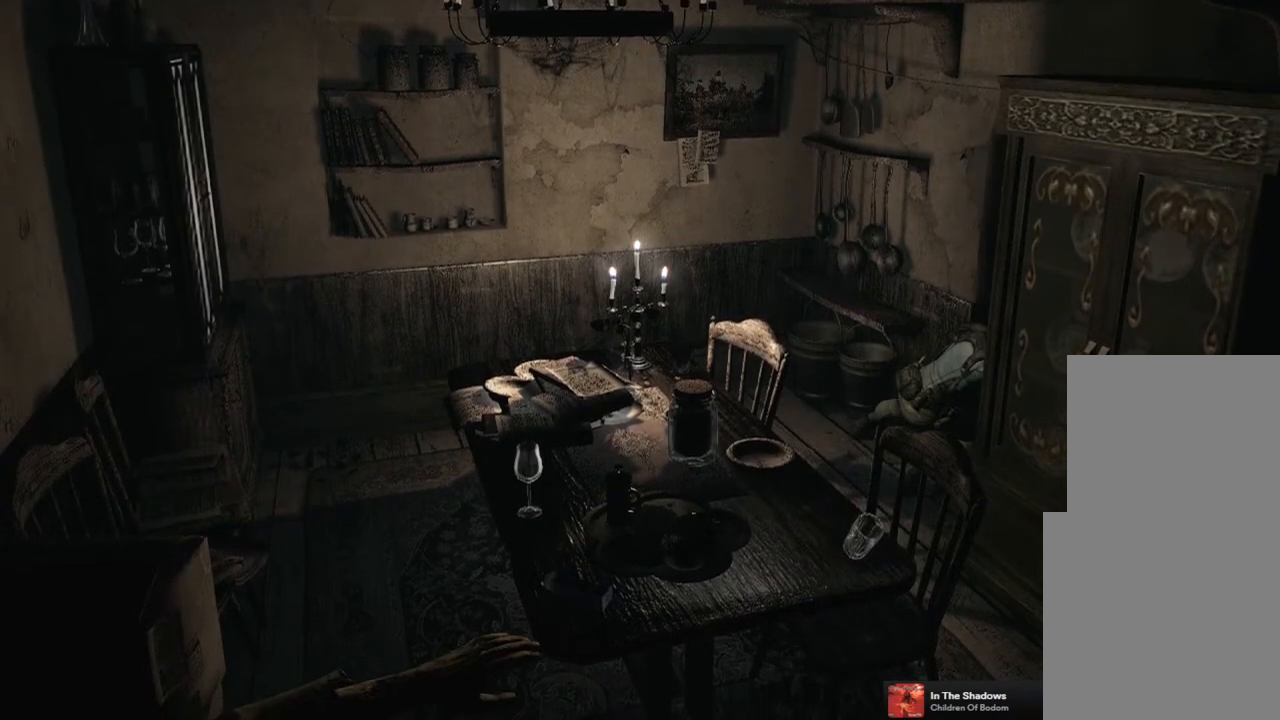
{"buttons": [], "left_stick": "down-right", "right_stick": "center", "events": []}
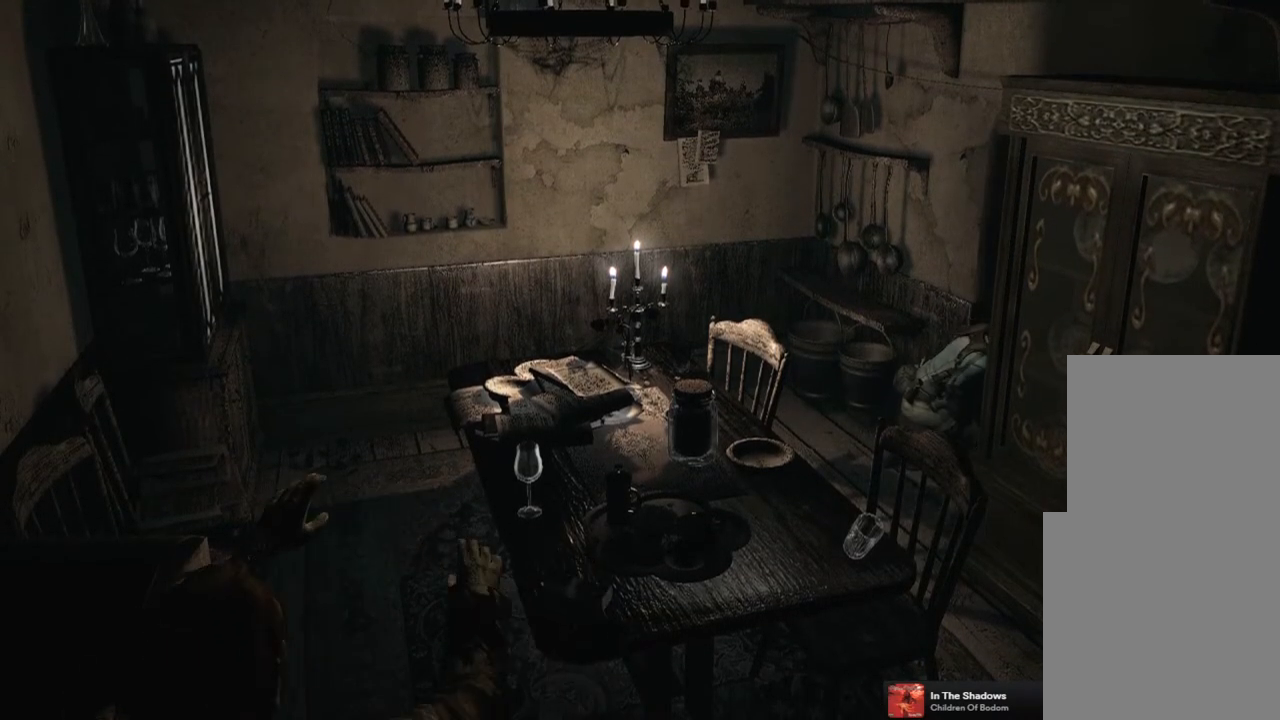
{"buttons": [], "left_stick": "down-right", "right_stick": "center", "events": []}
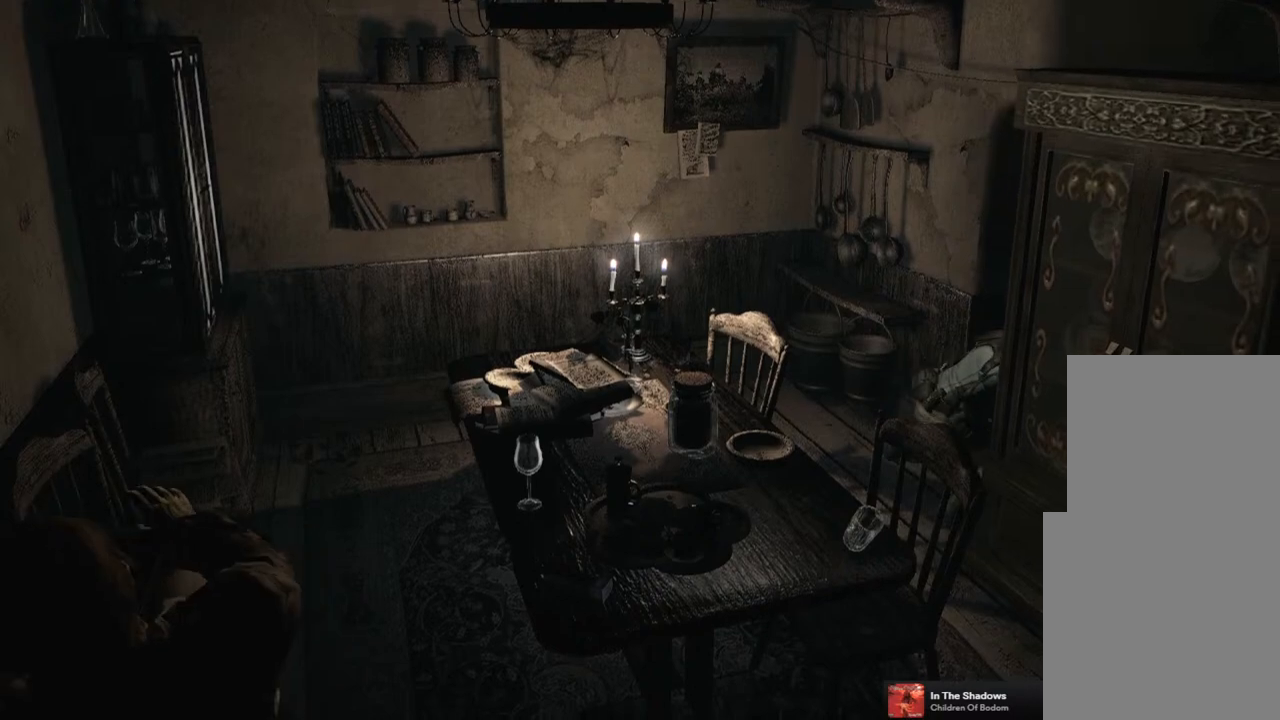
{"buttons": [], "left_stick": "center", "right_stick": "center", "events": [[467, "left_stick", "center"]]}
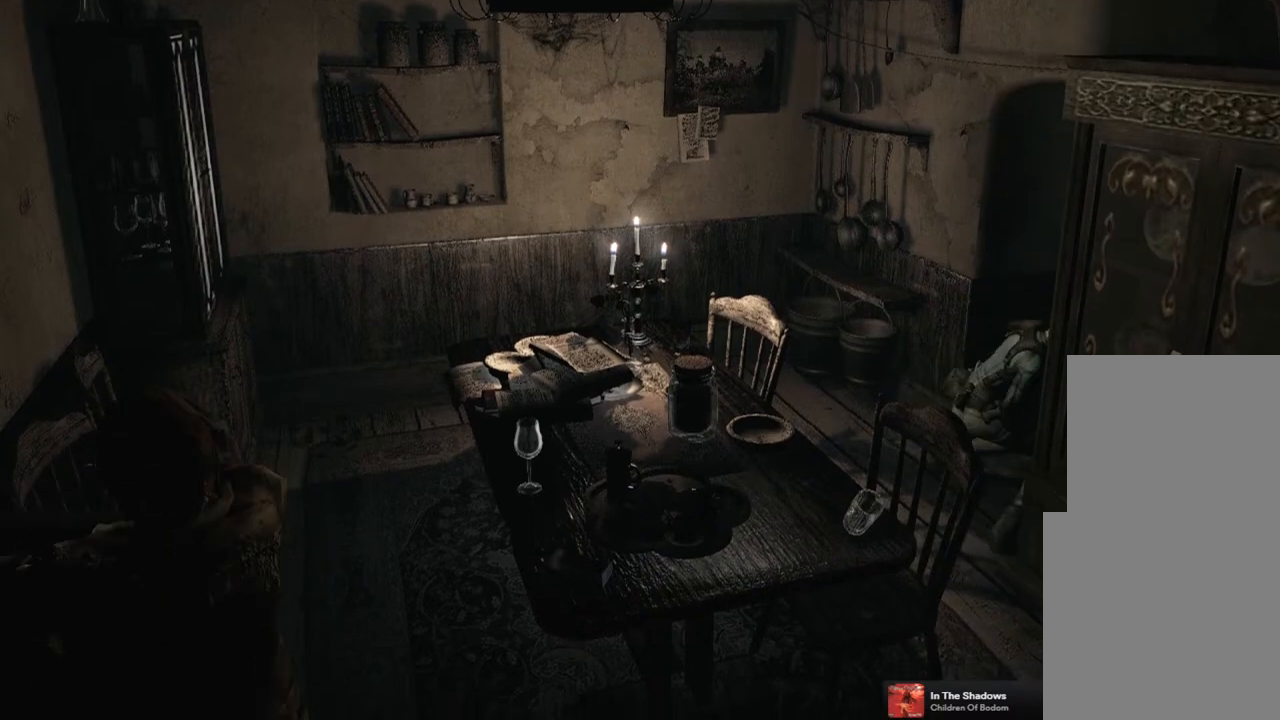
{"buttons": [], "left_stick": "center", "right_stick": "center", "events": []}
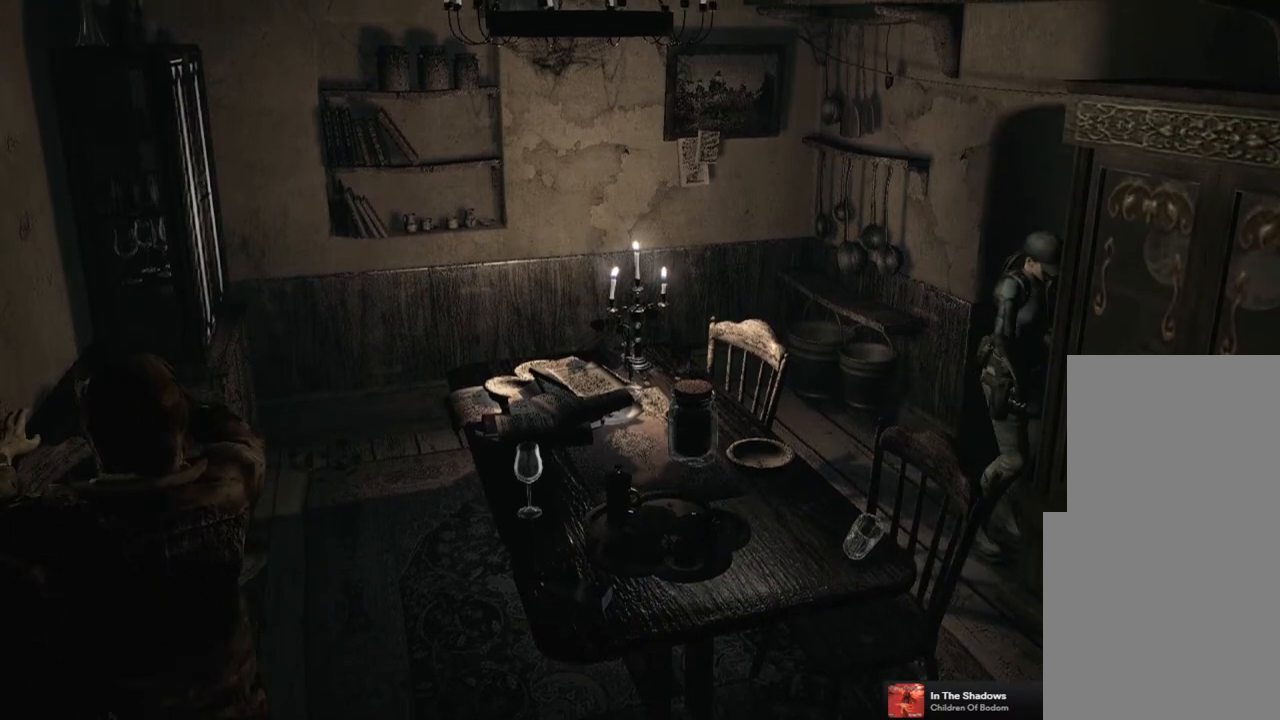
{"buttons": [], "left_stick": "up", "right_stick": "center", "events": [[117, "left_stick", "up"]]}